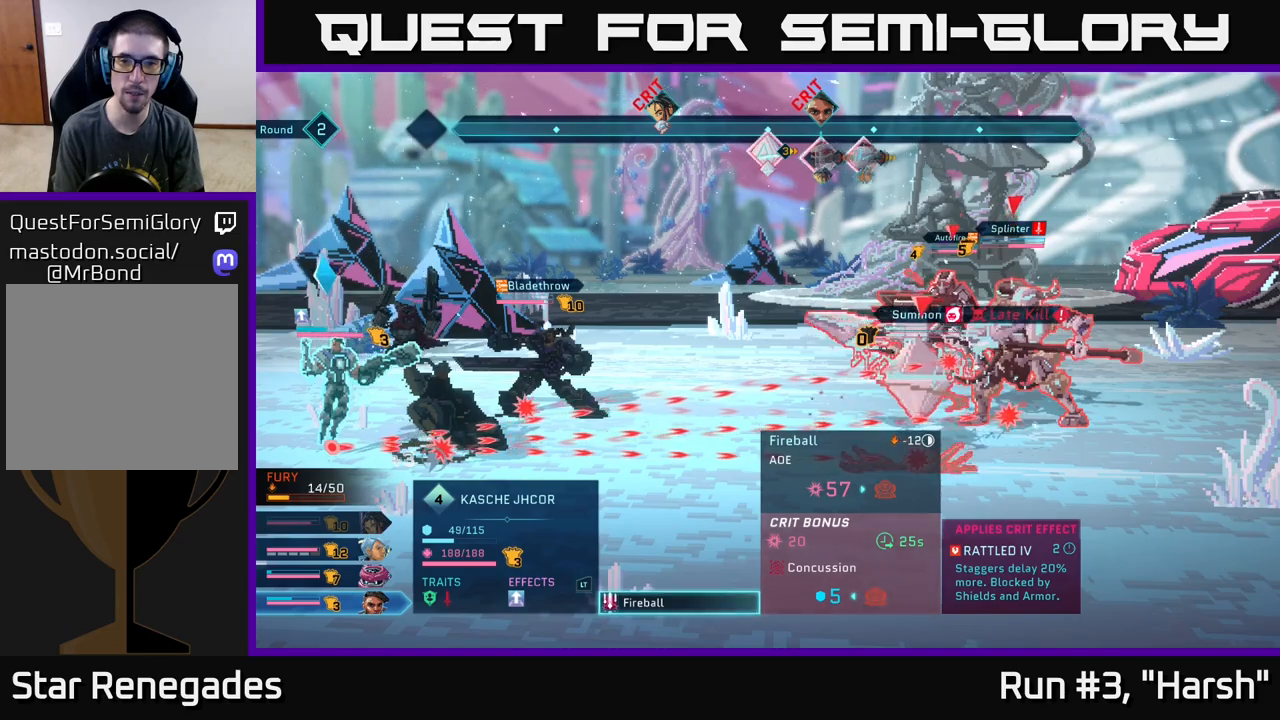
Gameplay with a controller (Xbox layout); each line is a JSON object with the inputs held at the frame after it. "events" lists button and stick changes between this image and that frame as [ms after this image, input, new state], when the widget could be followed in between.
{"buttons": ["A"], "left_stick": "center", "right_stick": "center", "events": [[383, "A", "down"]]}
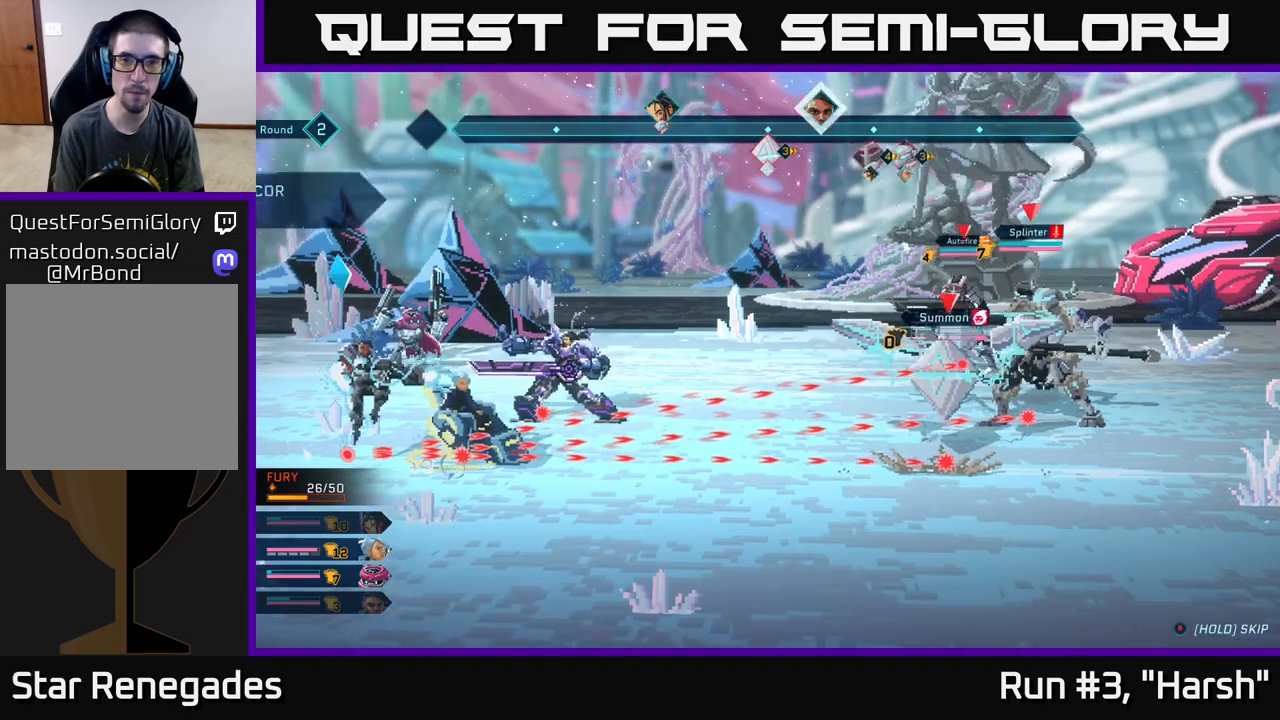
{"buttons": [], "left_stick": "center", "right_stick": "center", "events": [[33, "A", "up"]]}
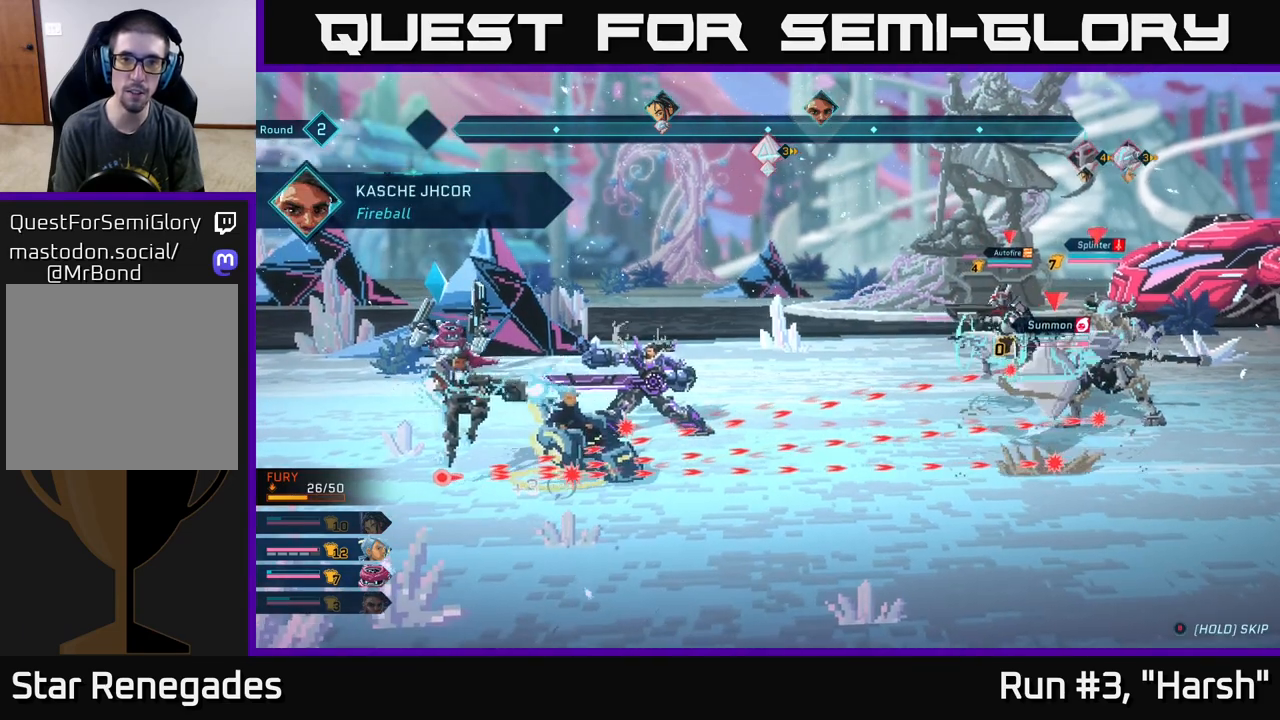
{"buttons": [], "left_stick": "center", "right_stick": "center", "events": []}
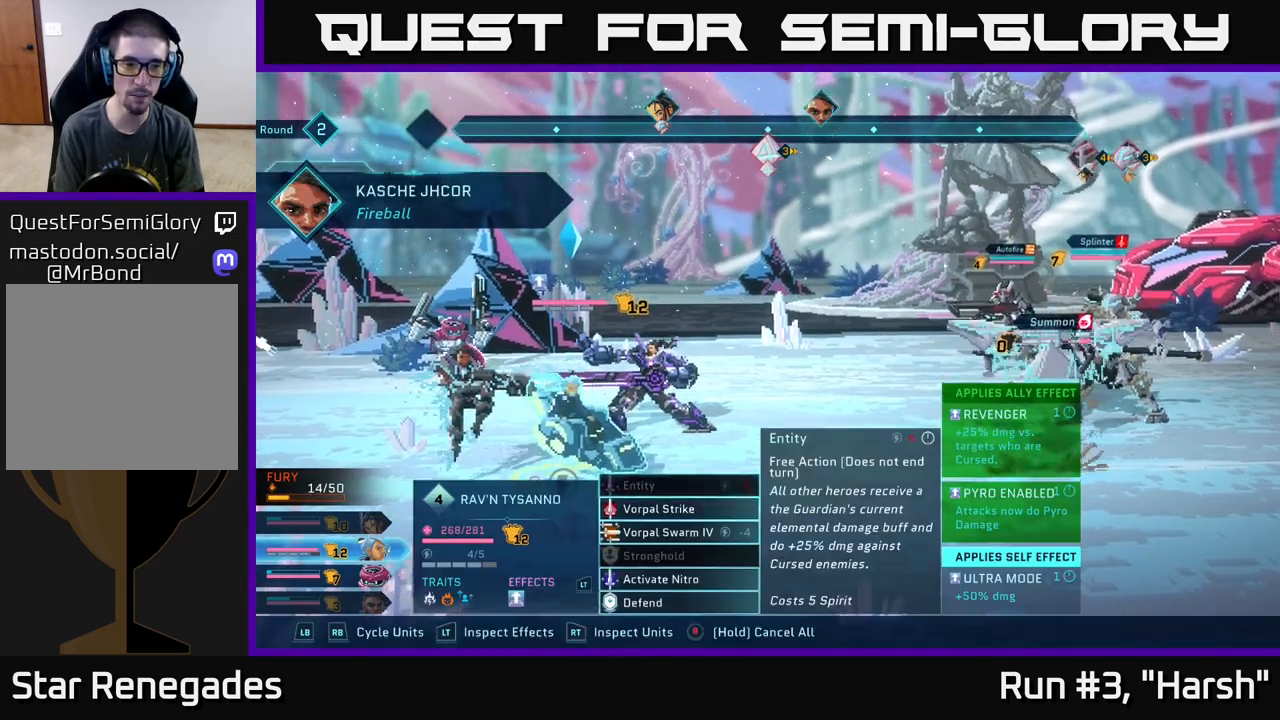
{"buttons": [], "left_stick": "down", "right_stick": "center", "events": [[383, "left_stick", "down"]]}
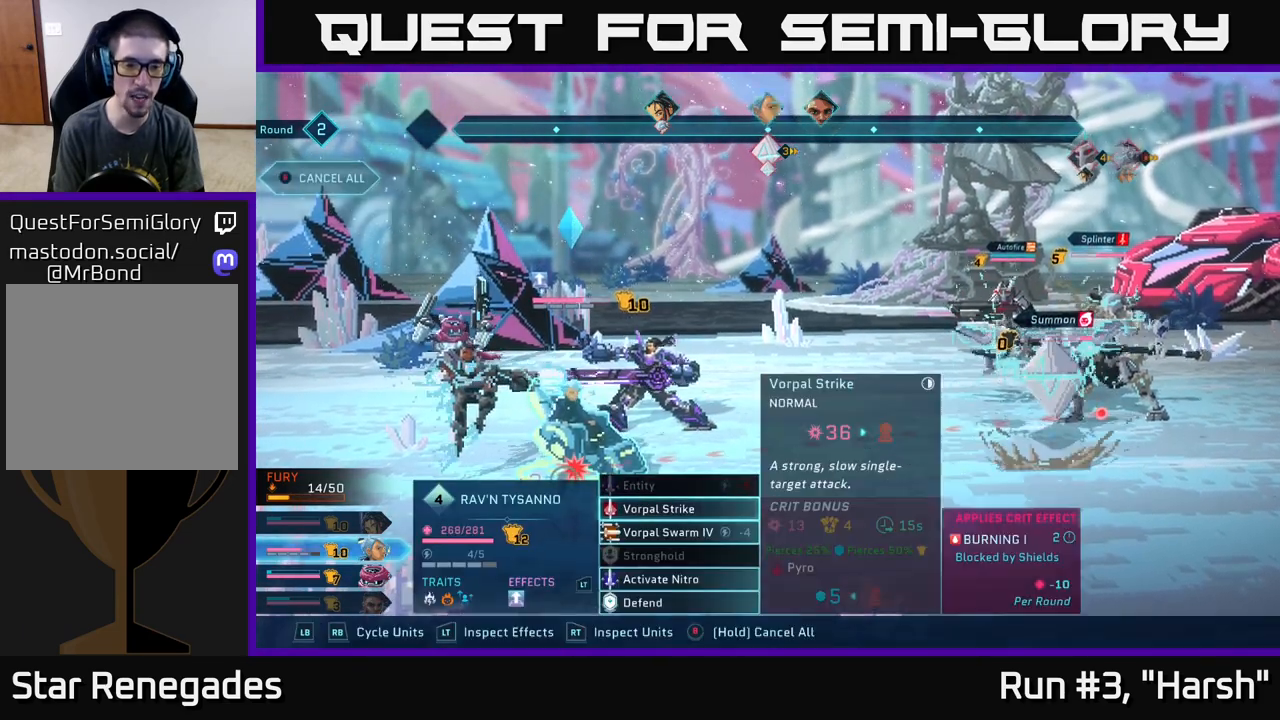
{"buttons": [], "left_stick": "center", "right_stick": "center", "events": [[83, "left_stick", "center"], [200, "left_stick", "down"], [383, "left_stick", "center"], [433, "A", "down"], [500, "A", "up"]]}
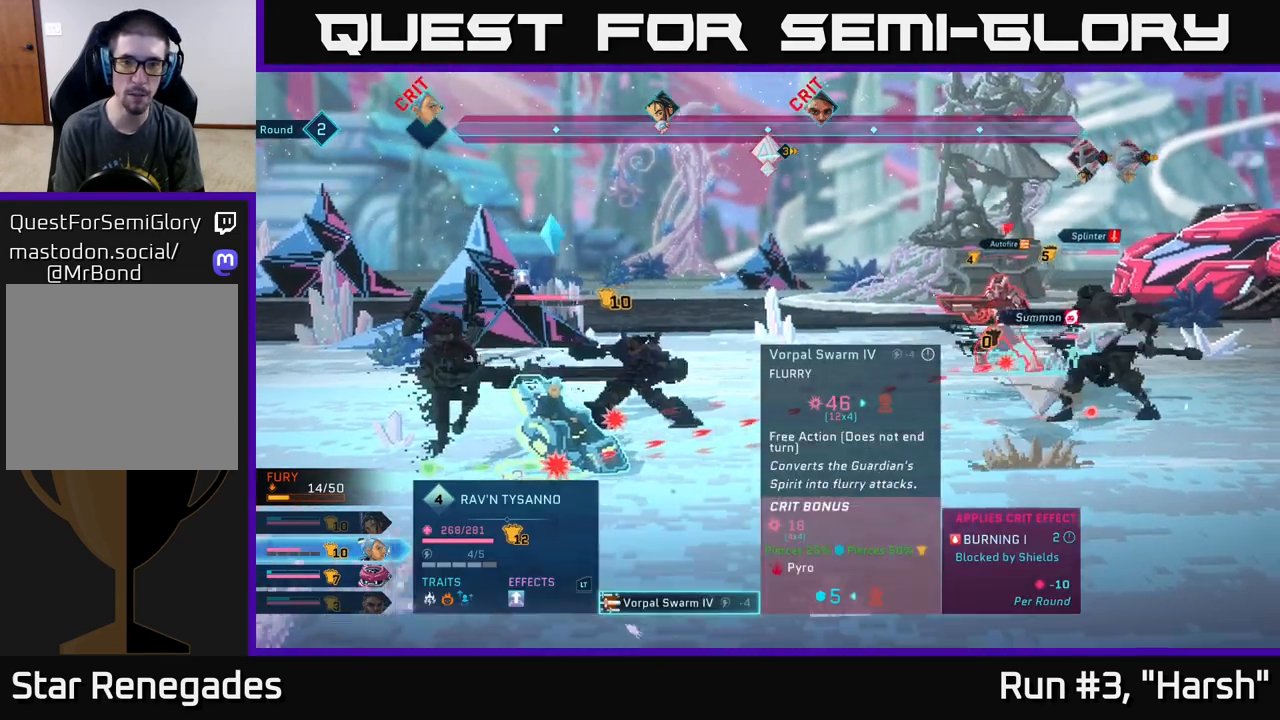
{"buttons": [], "left_stick": "down", "right_stick": "center", "events": [[417, "left_stick", "down"]]}
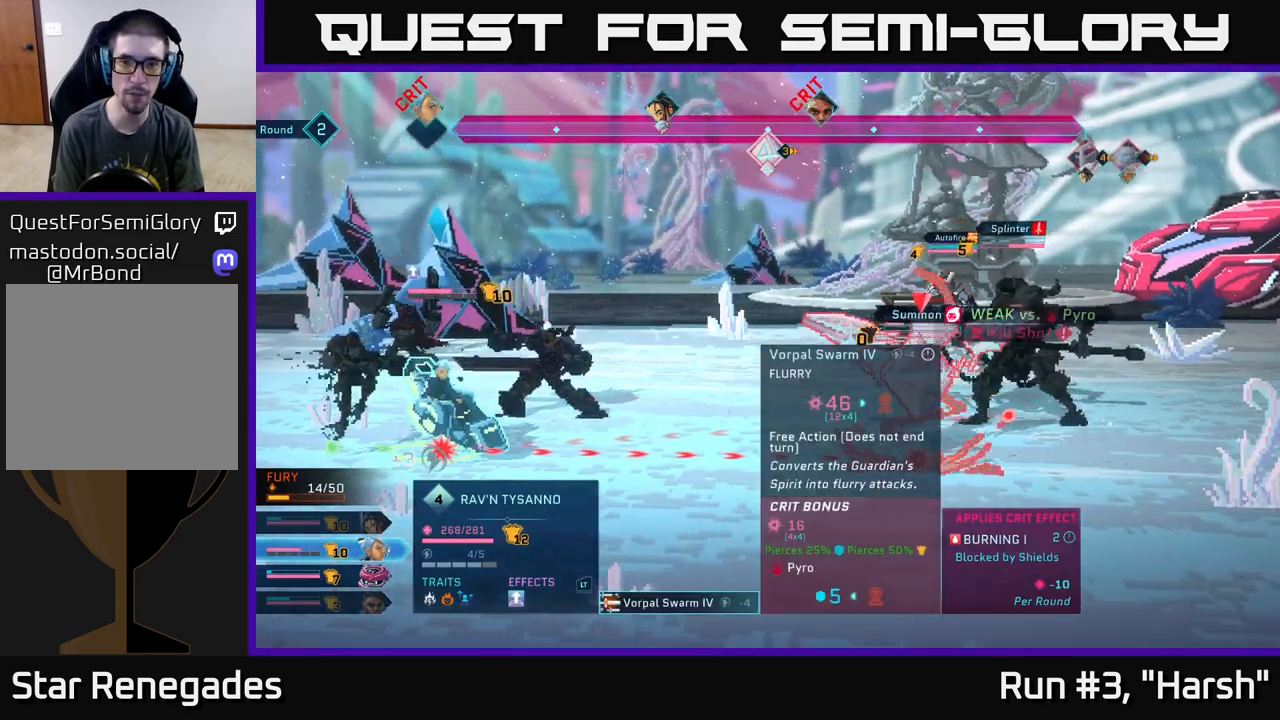
{"buttons": [], "left_stick": "up", "right_stick": "center", "events": [[117, "left_stick", "center"], [383, "left_stick", "up"]]}
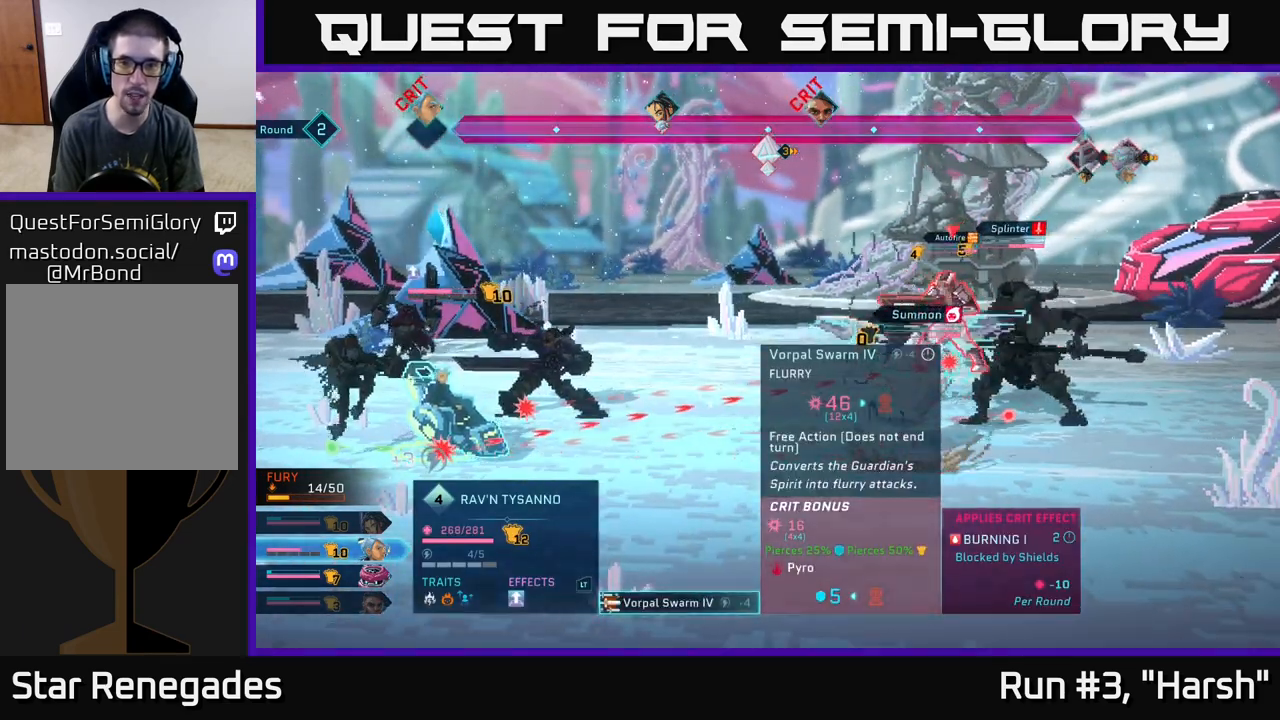
{"buttons": [], "left_stick": "right", "right_stick": "center", "events": [[67, "left_stick", "center"], [400, "left_stick", "right"]]}
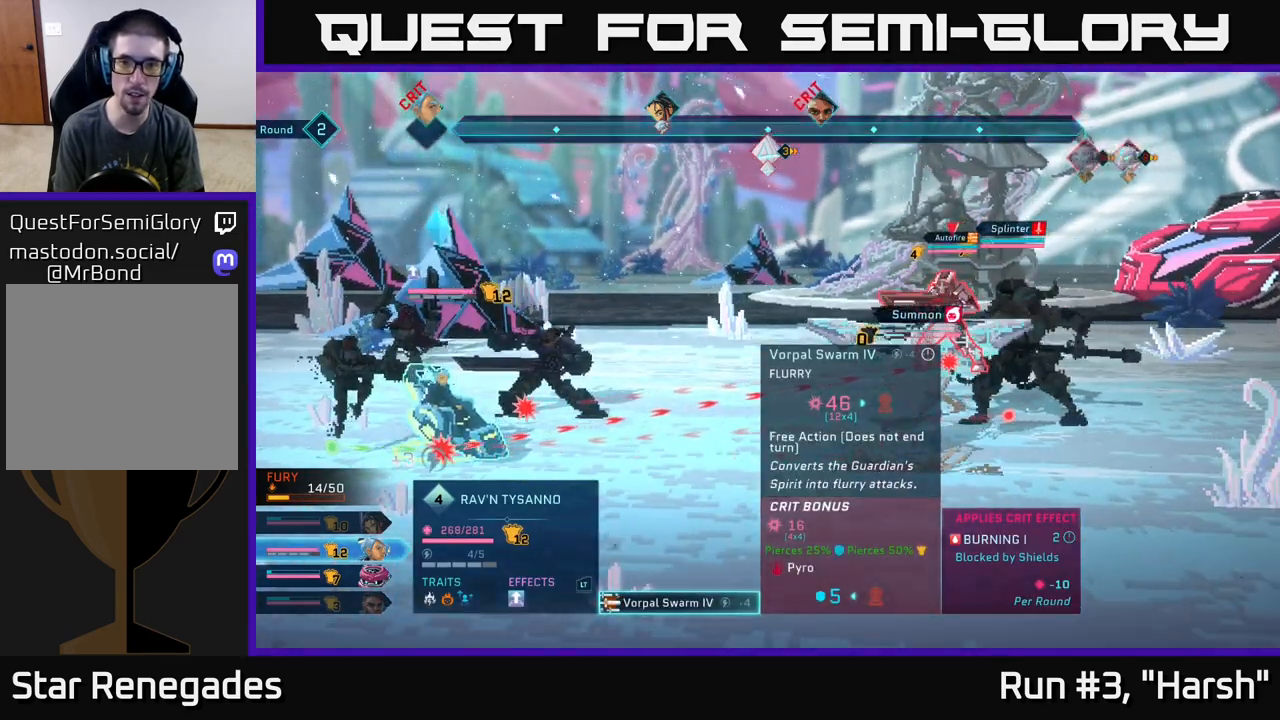
{"buttons": [], "left_stick": "down", "right_stick": "center", "events": [[83, "left_stick", "center"], [367, "left_stick", "down"]]}
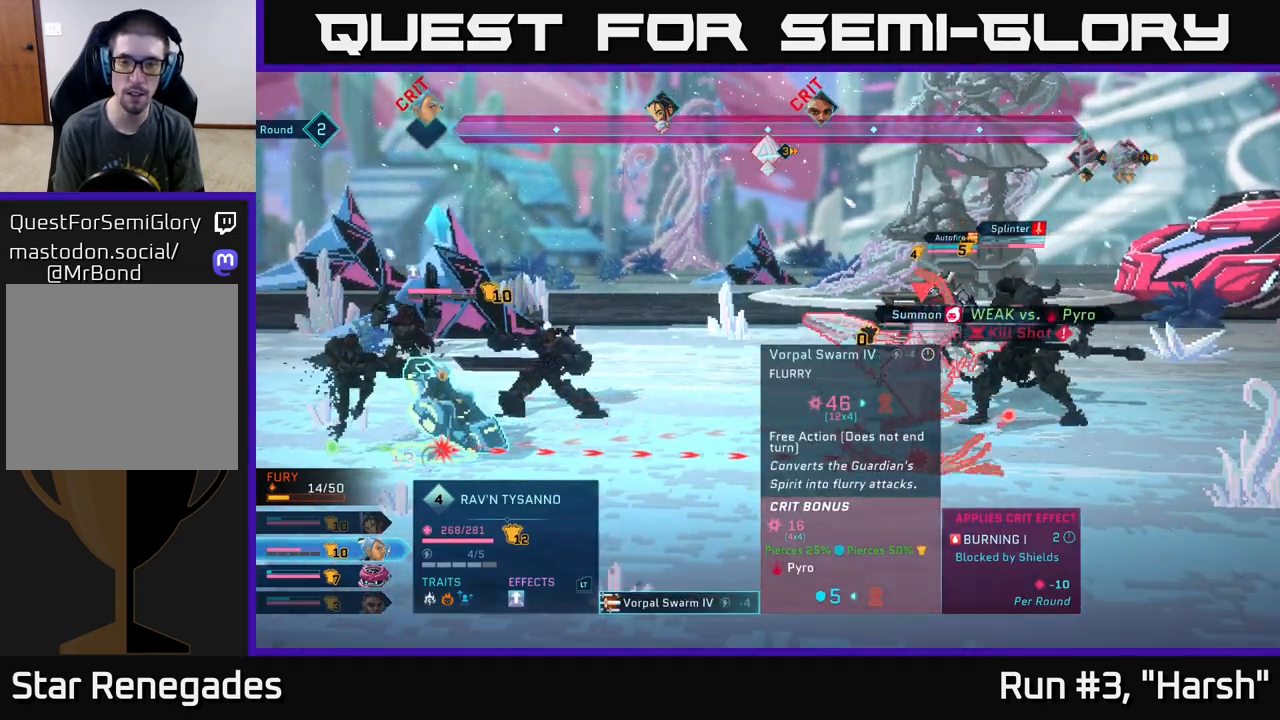
{"buttons": [], "left_stick": "center", "right_stick": "center", "events": [[83, "left_stick", "center"], [267, "left_stick", "up"], [450, "left_stick", "center"]]}
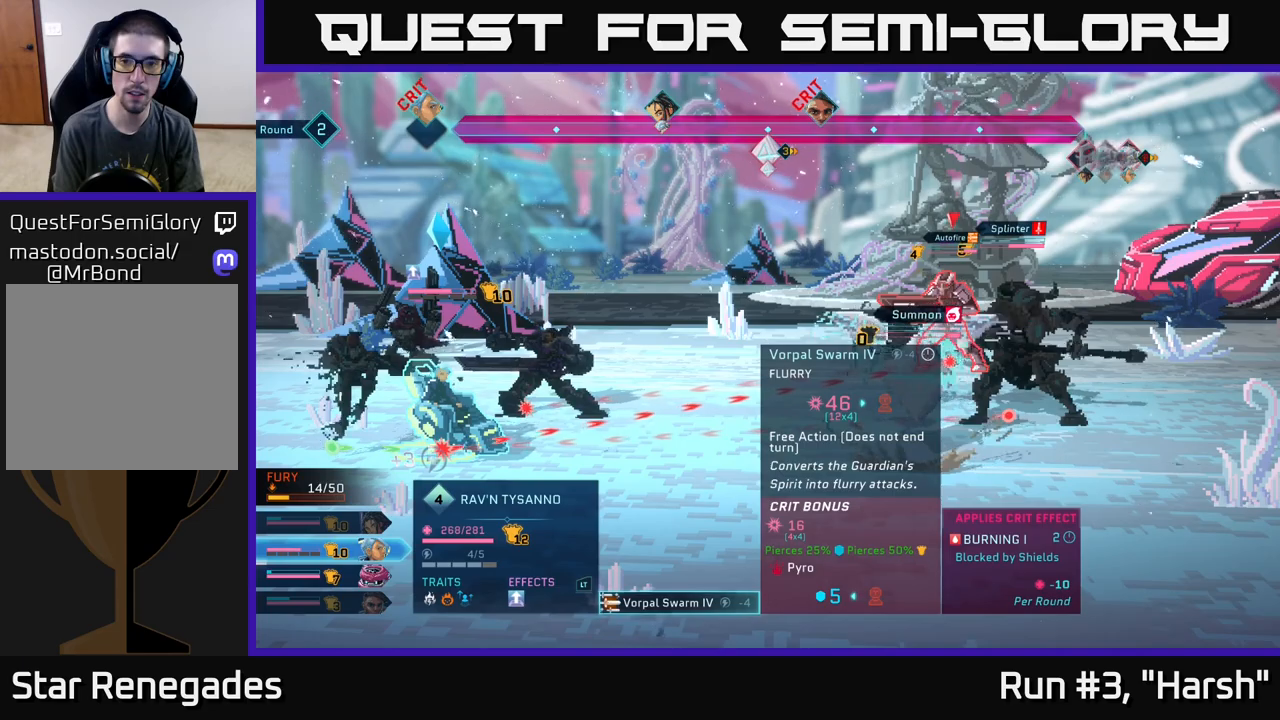
{"buttons": [], "left_stick": "center", "right_stick": "center", "events": []}
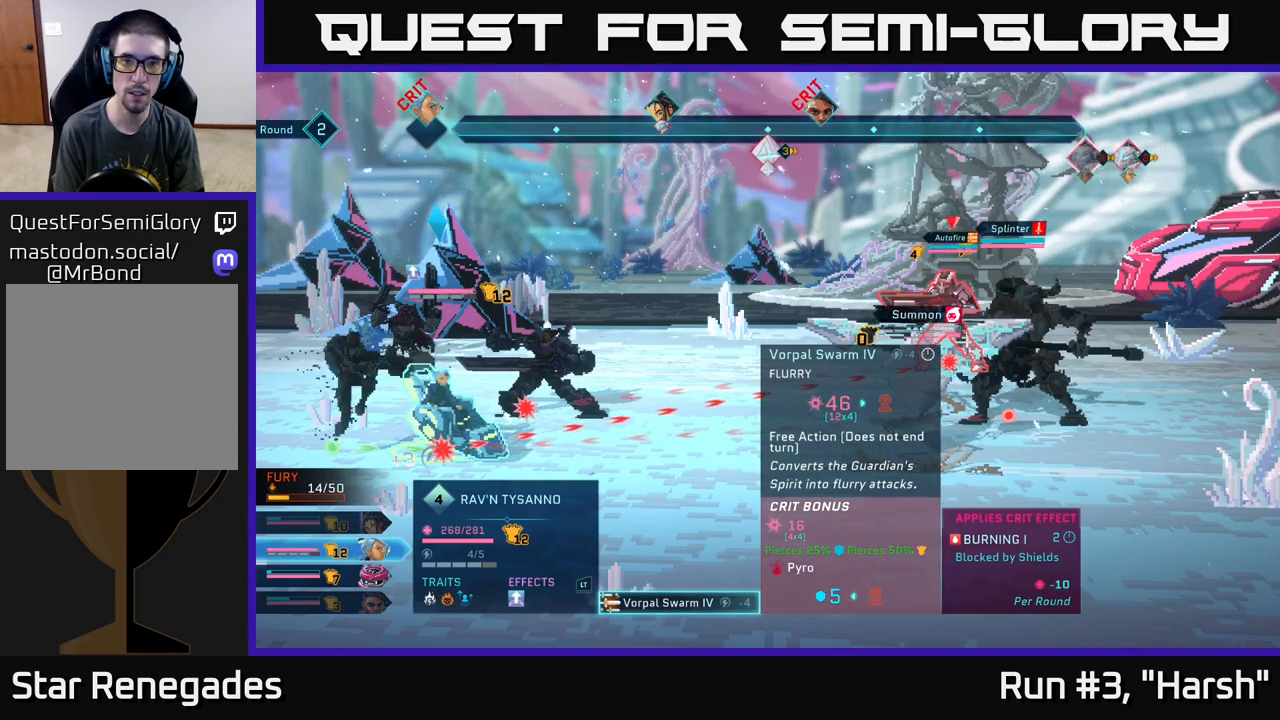
{"buttons": ["R1"], "left_stick": "center", "right_stick": "center", "events": [[133, "B", "down"], [233, "B", "up"], [433, "R1", "down"]]}
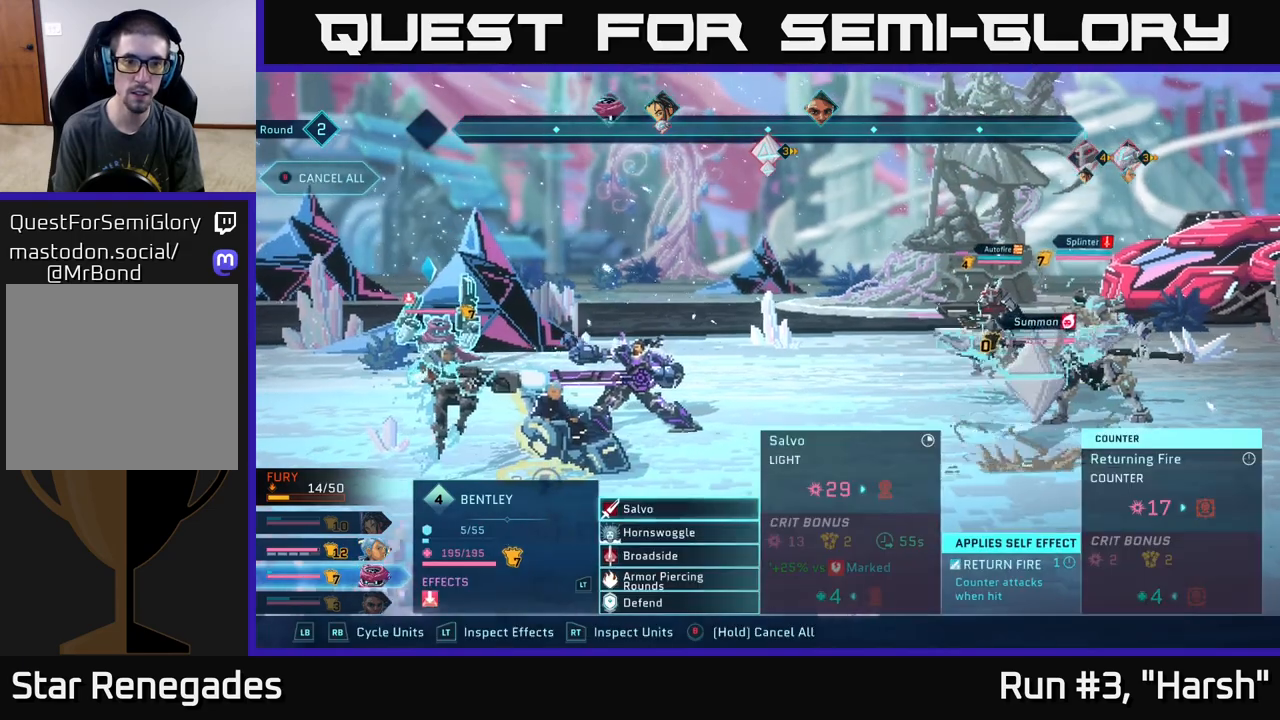
{"buttons": [], "left_stick": "center", "right_stick": "center", "events": [[50, "R1", "up"]]}
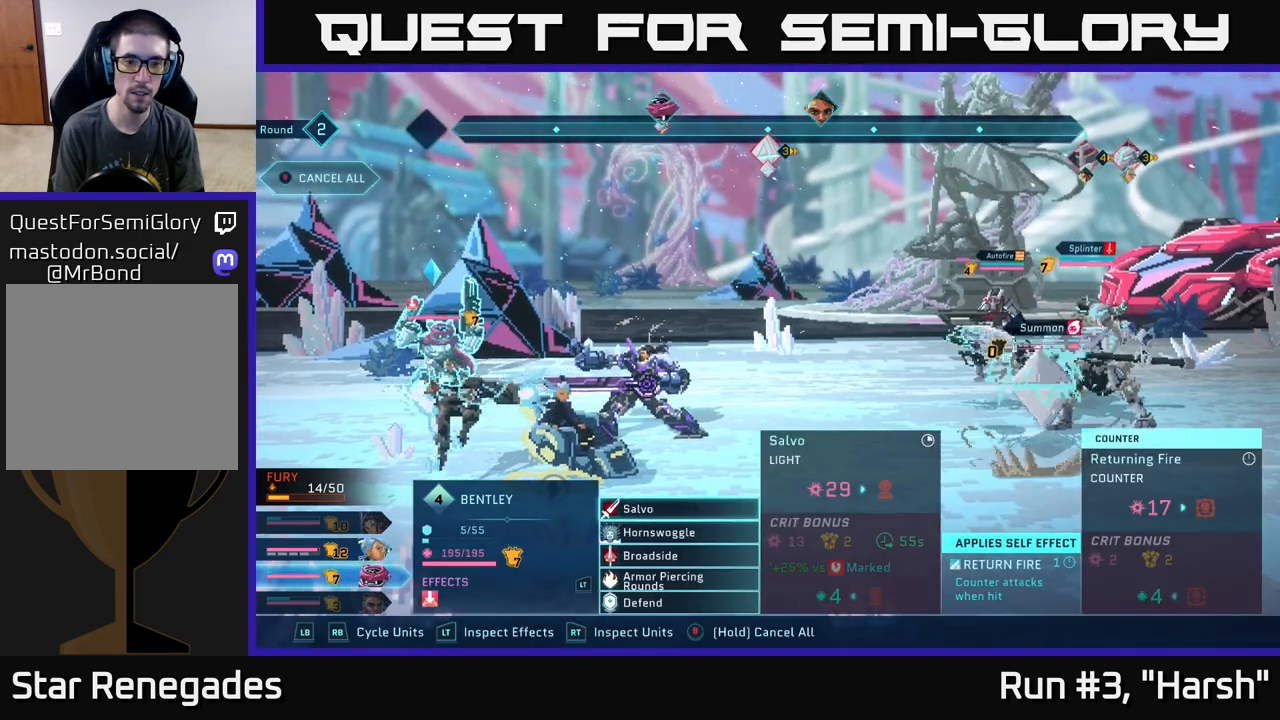
{"buttons": [], "left_stick": "center", "right_stick": "center", "events": []}
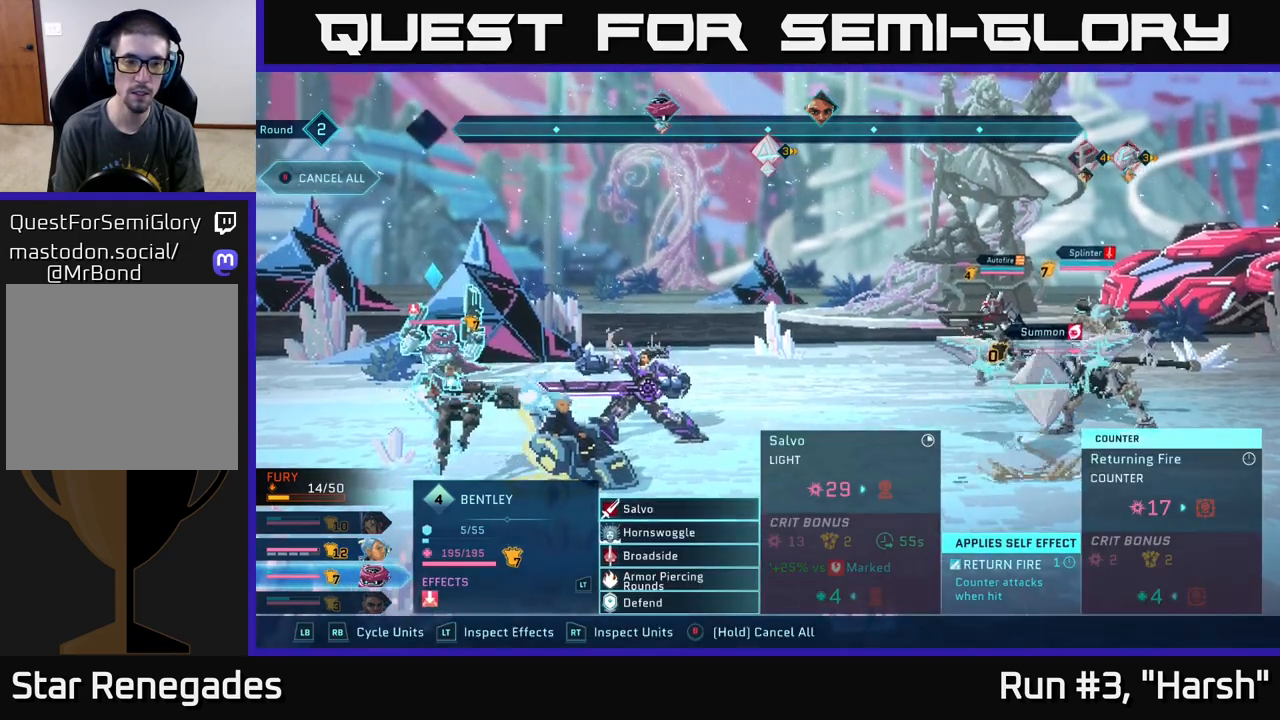
{"buttons": [], "left_stick": "down", "right_stick": "center", "events": [[317, "left_stick", "down"]]}
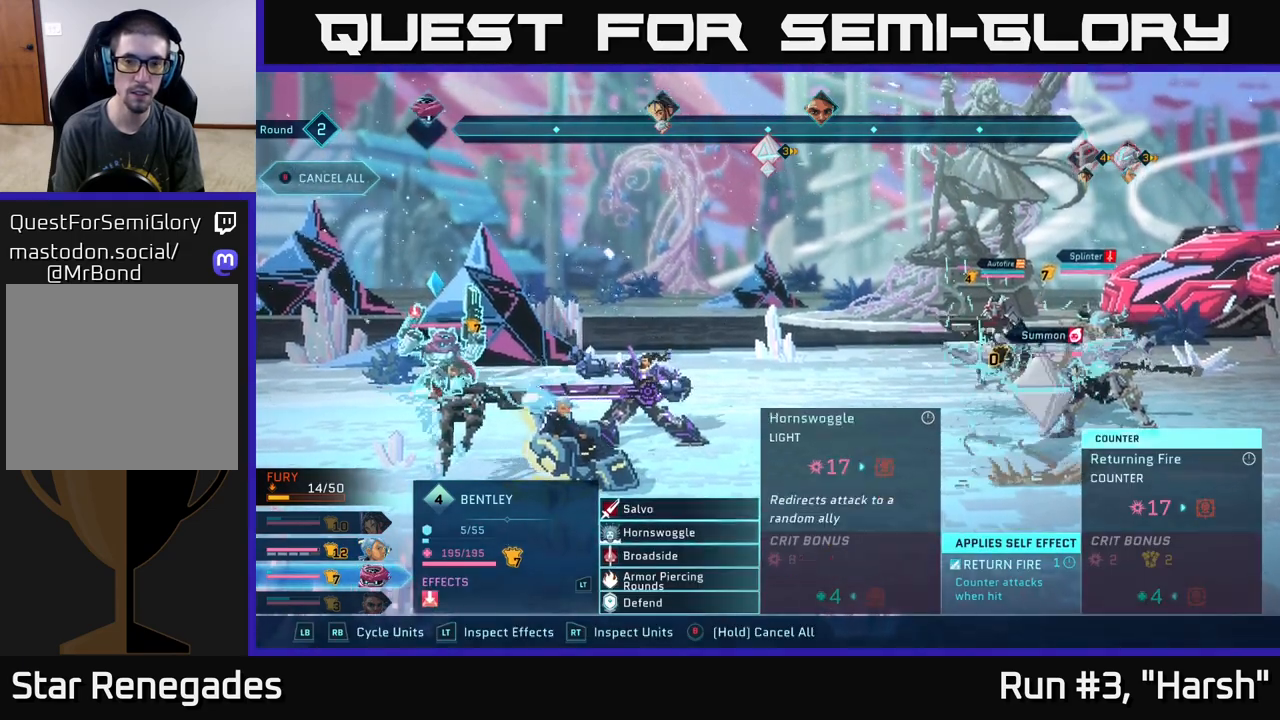
{"buttons": ["A"], "left_stick": "center", "right_stick": "center", "events": [[33, "left_stick", "center"], [250, "left_stick", "down"], [450, "left_stick", "center"], [467, "A", "down"]]}
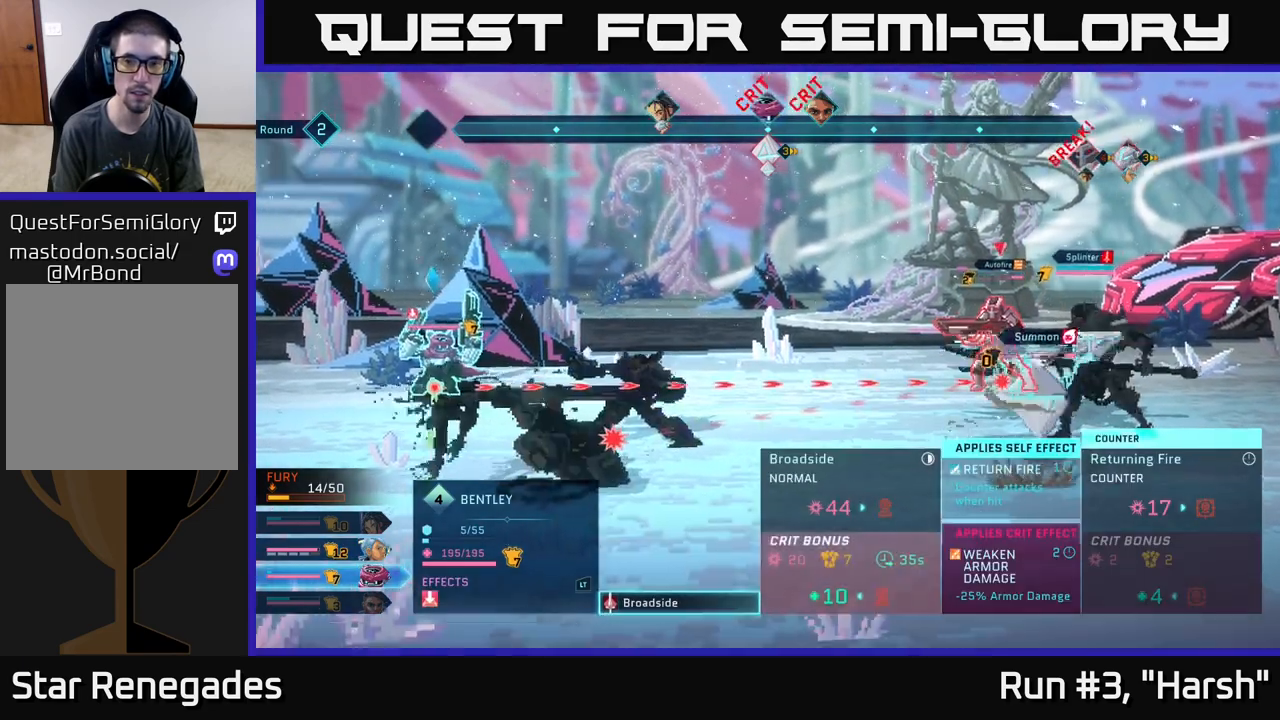
{"buttons": [], "left_stick": "center", "right_stick": "center", "events": [[67, "A", "up"], [200, "left_stick", "down"], [417, "left_stick", "center"]]}
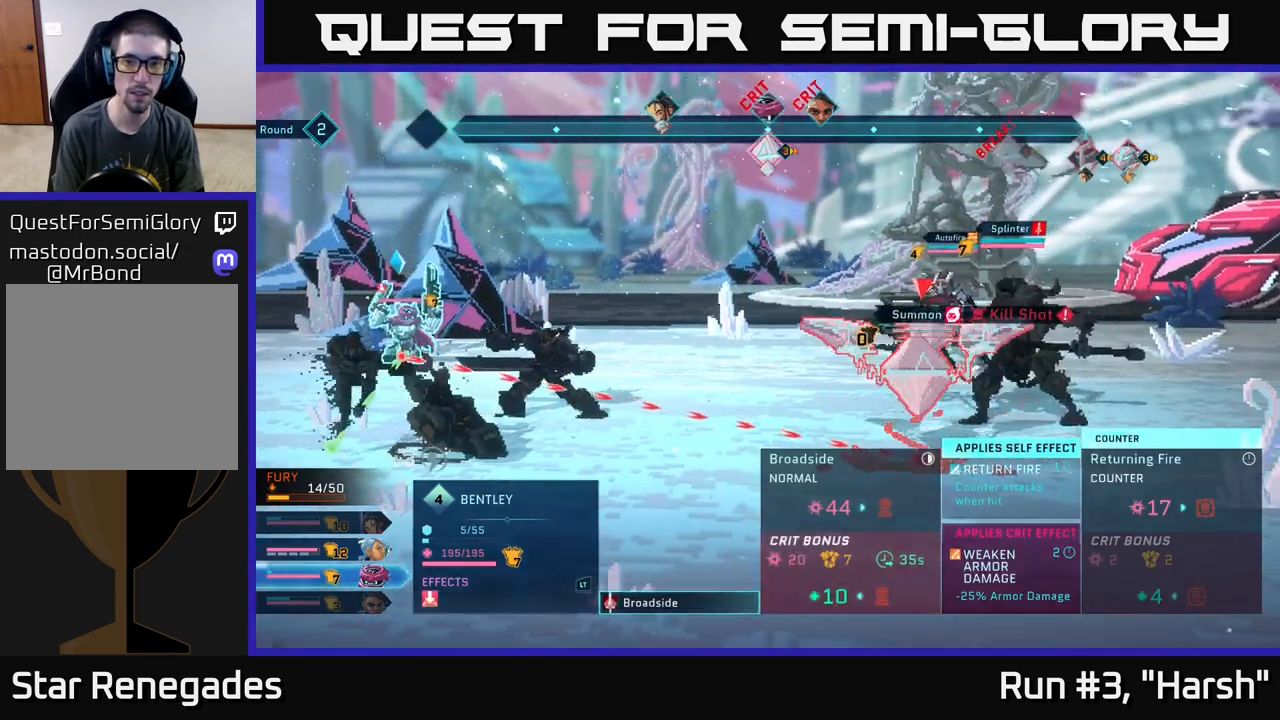
{"buttons": [], "left_stick": "center", "right_stick": "center", "events": []}
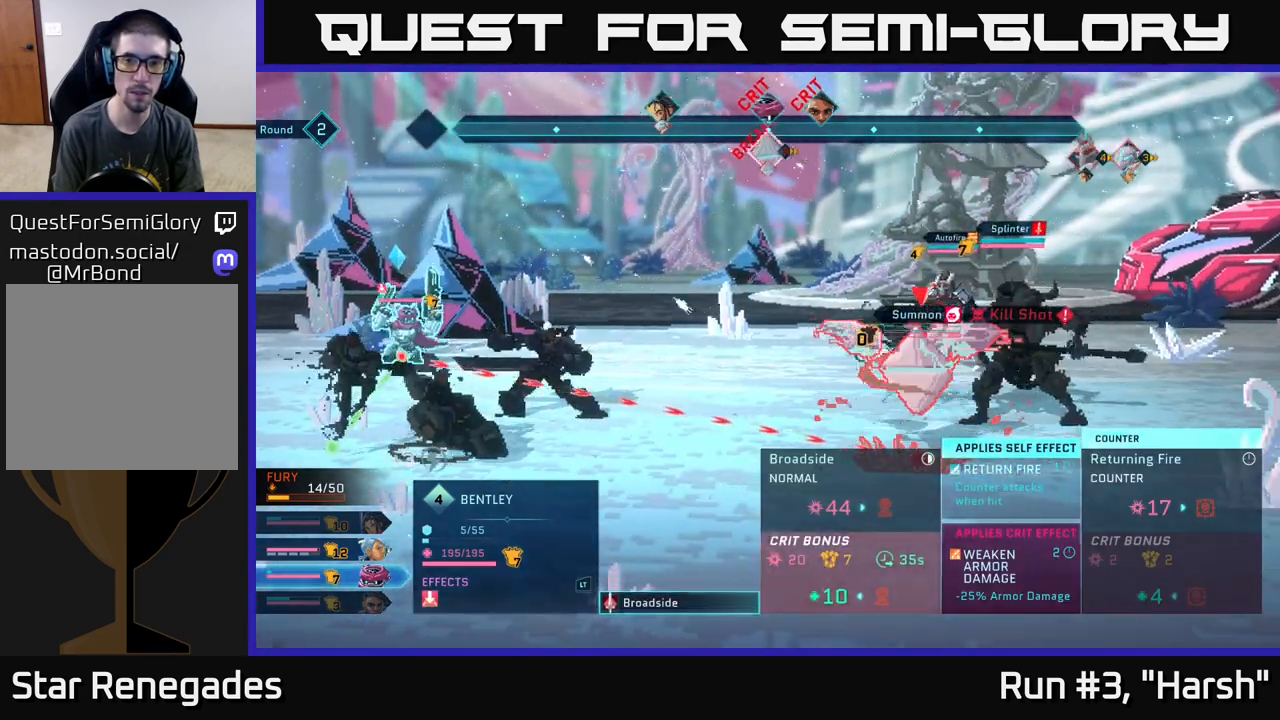
{"buttons": [], "left_stick": "center", "right_stick": "center", "events": [[300, "left_stick", "up"], [500, "left_stick", "center"]]}
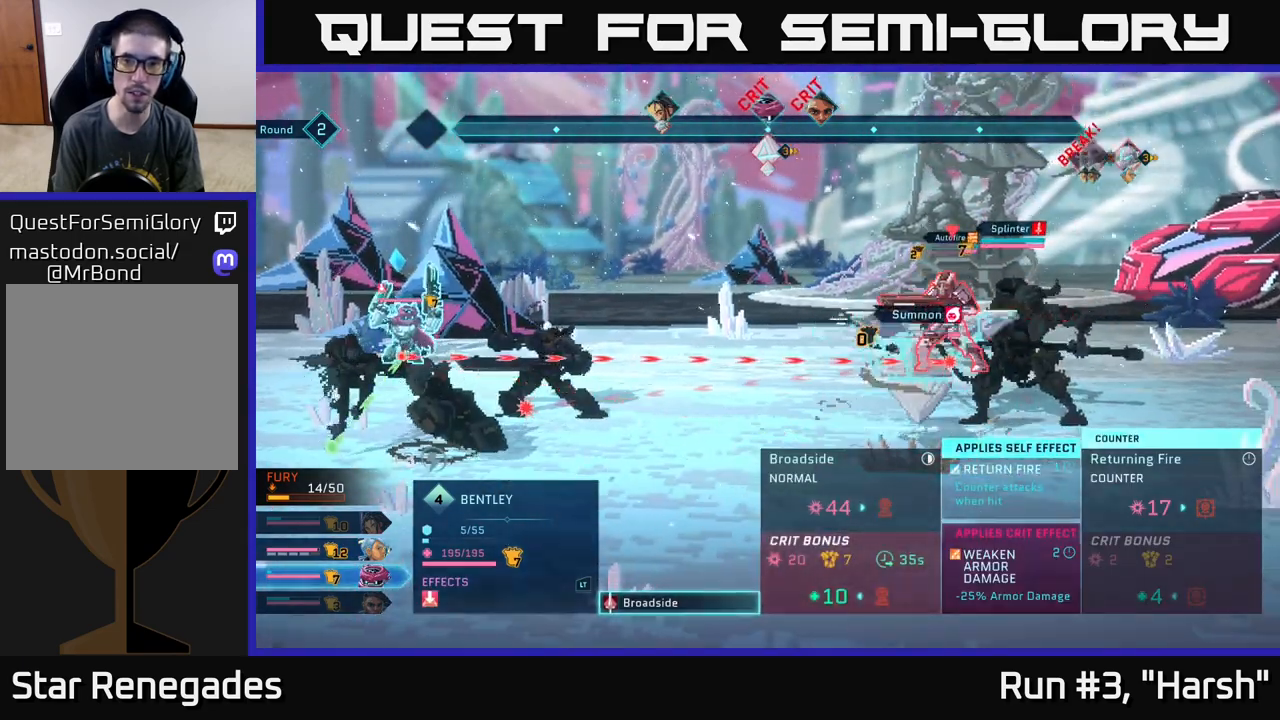
{"buttons": [], "left_stick": "center", "right_stick": "center", "events": [[317, "left_stick", "right"], [500, "left_stick", "center"]]}
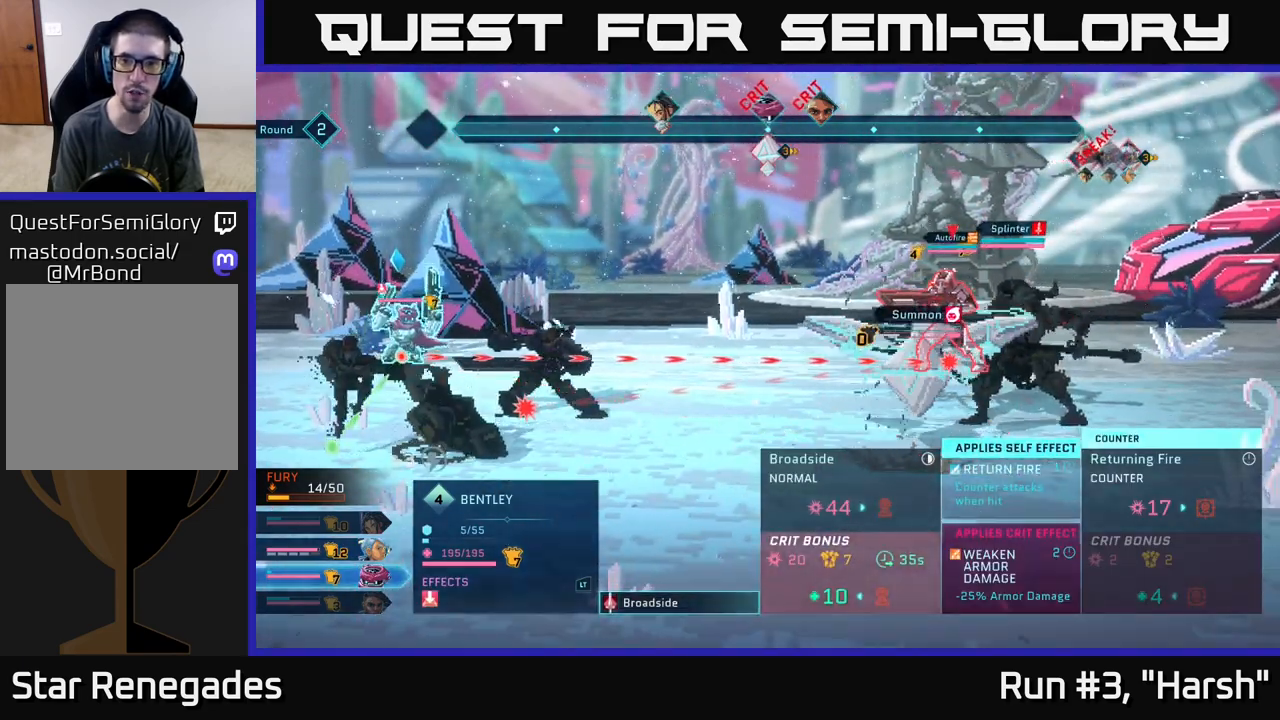
{"buttons": [], "left_stick": "down", "right_stick": "center", "events": [[317, "left_stick", "down"]]}
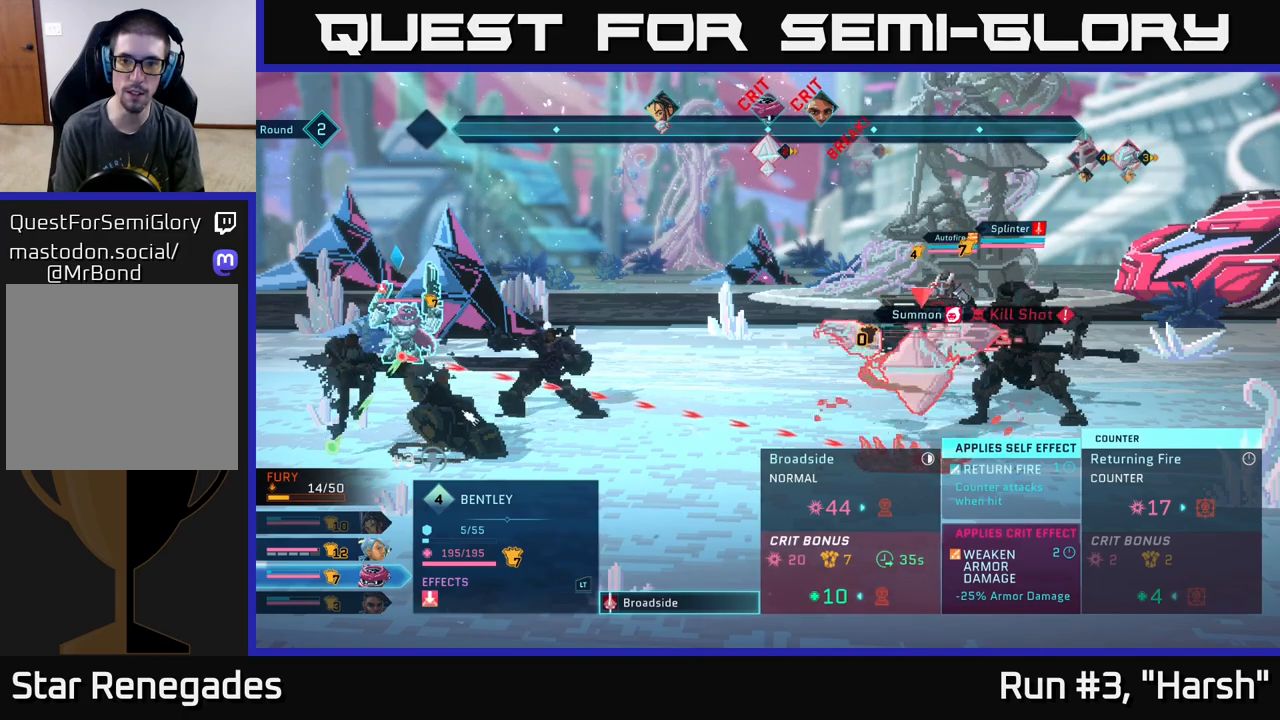
{"buttons": [], "left_stick": "center", "right_stick": "center", "events": [[50, "left_stick", "center"]]}
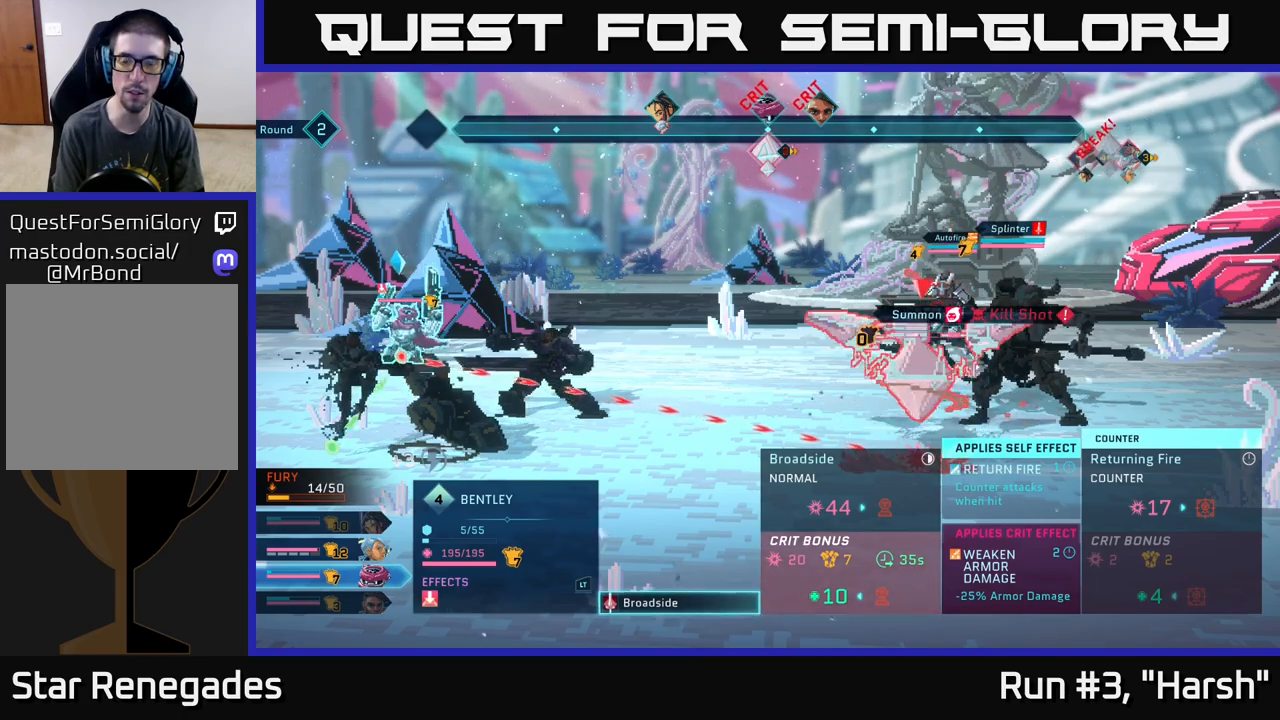
{"buttons": [], "left_stick": "center", "right_stick": "center", "events": []}
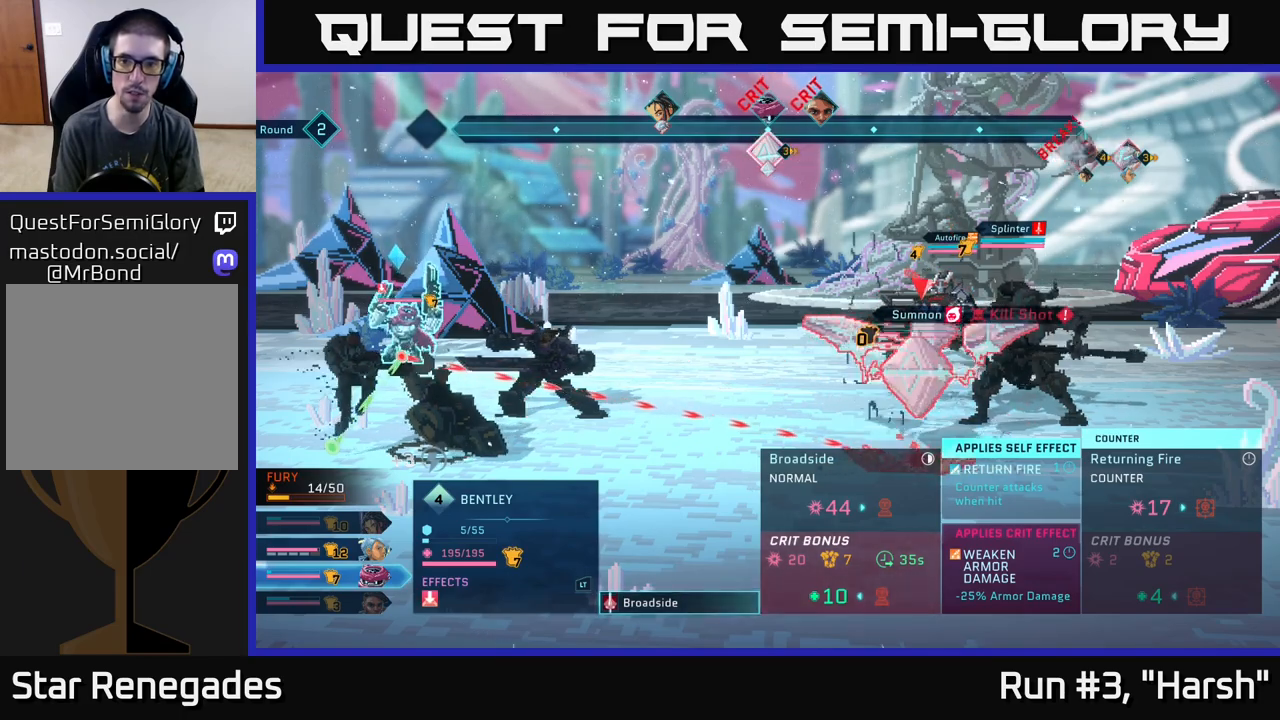
{"buttons": [], "left_stick": "center", "right_stick": "center", "events": []}
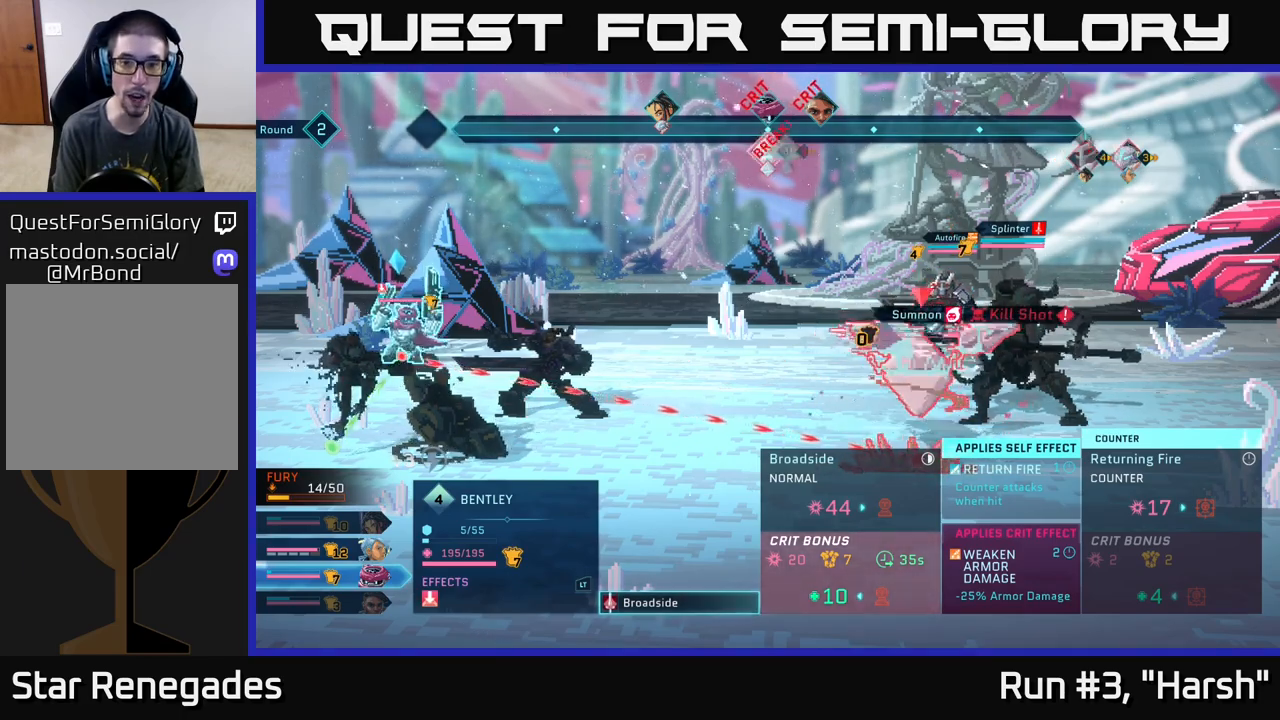
{"buttons": ["A"], "left_stick": "center", "right_stick": "center", "events": [[467, "A", "down"]]}
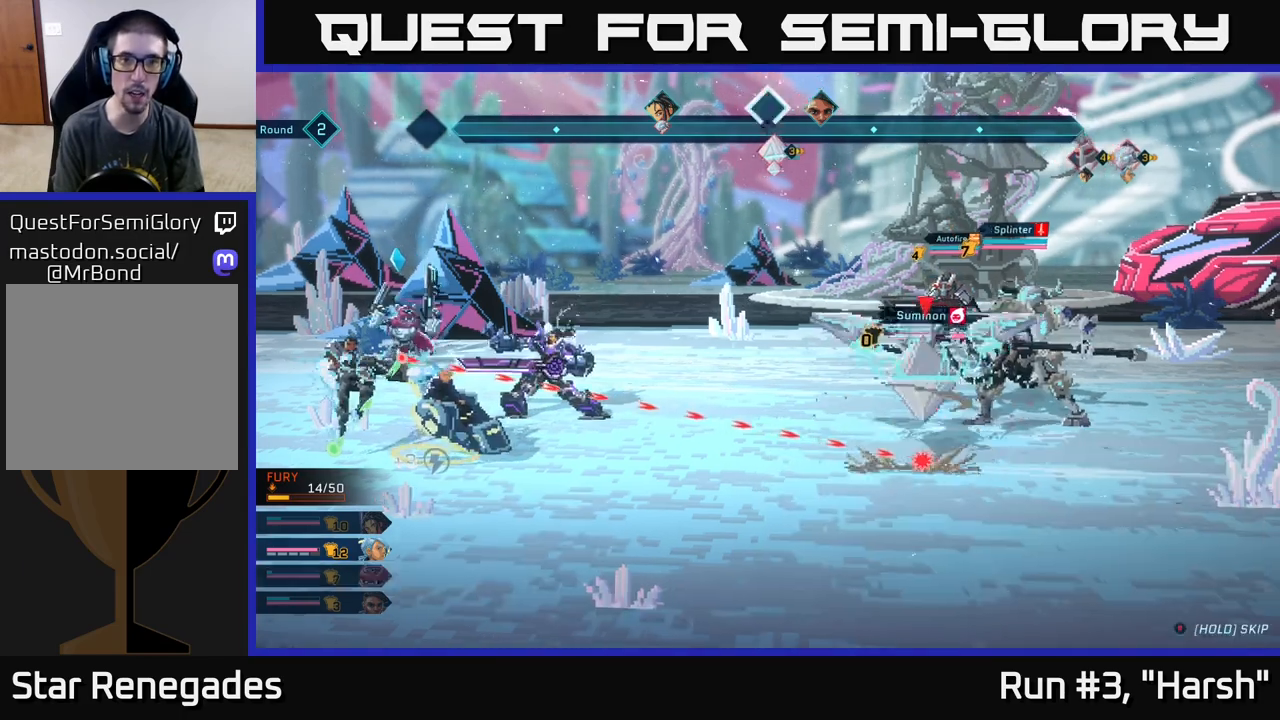
{"buttons": [], "left_stick": "center", "right_stick": "center", "events": [[50, "A", "up"]]}
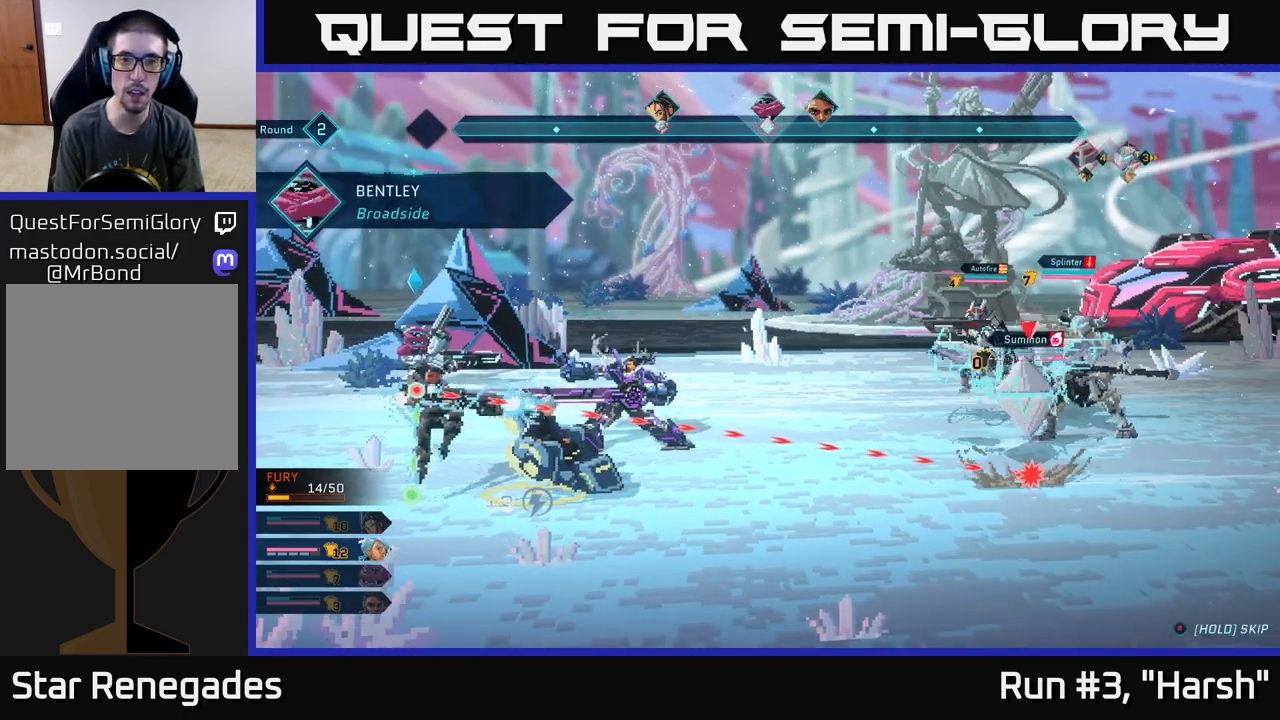
{"buttons": [], "left_stick": "center", "right_stick": "center", "events": []}